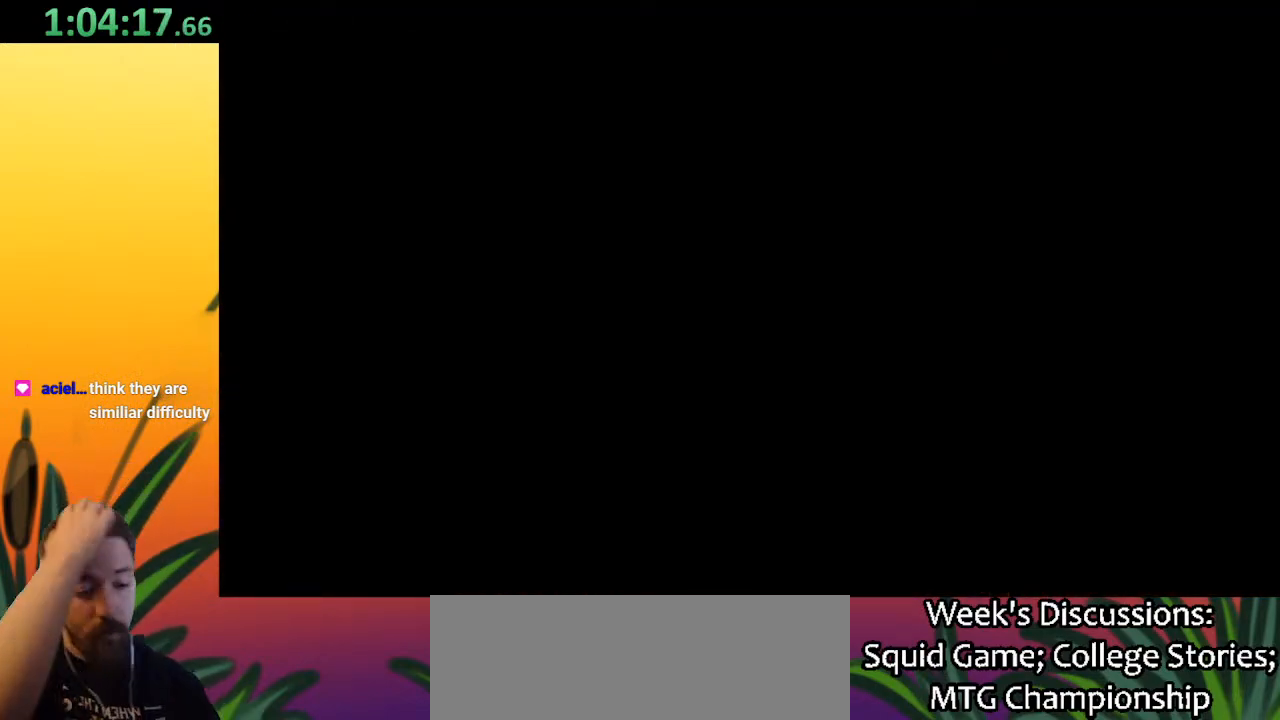
Gameplay with keyboard; each line is a JSON object with the keys held at the frame after it. "events" lists presses ("down") and releases ("up") of "a", "c", "d", "down", "left", "right", "s", "up", "x" and "z" between this image and that frame as [ms after this image, input, new state], when the widget could be followed in between. No other keys are recorded. Mouse input is not recorded.
{"keys": [], "events": []}
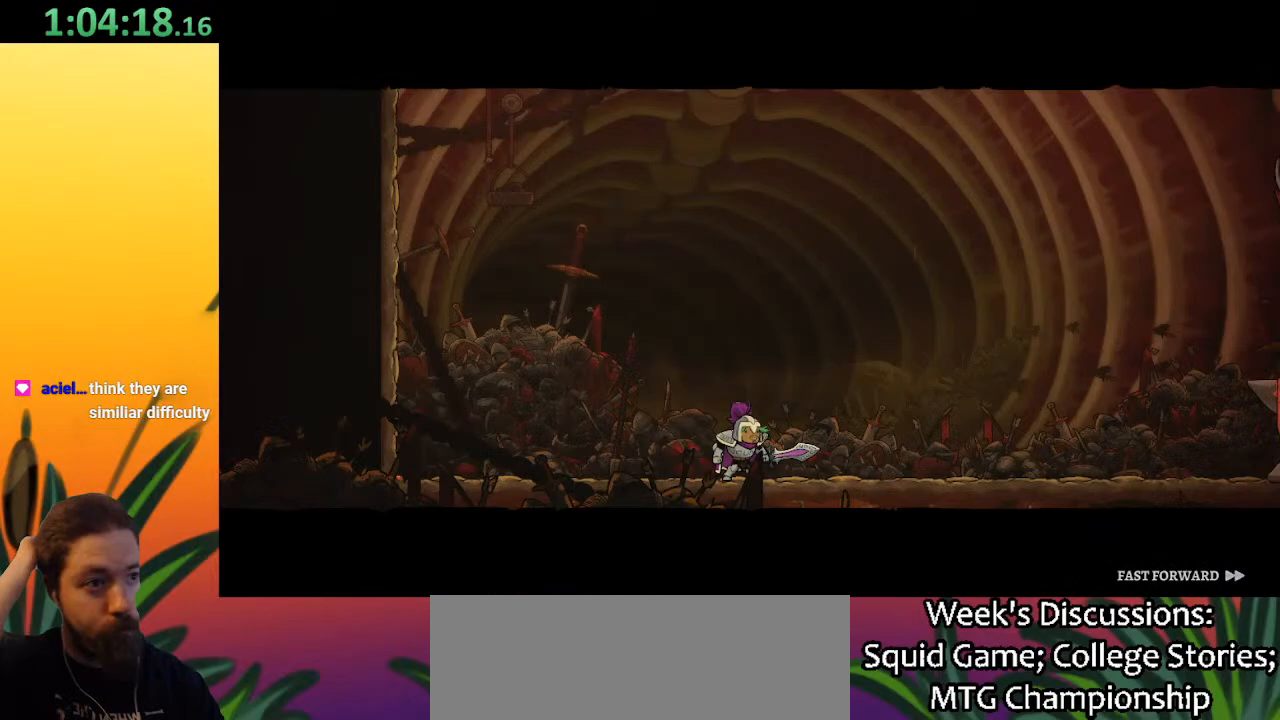
{"keys": [], "events": []}
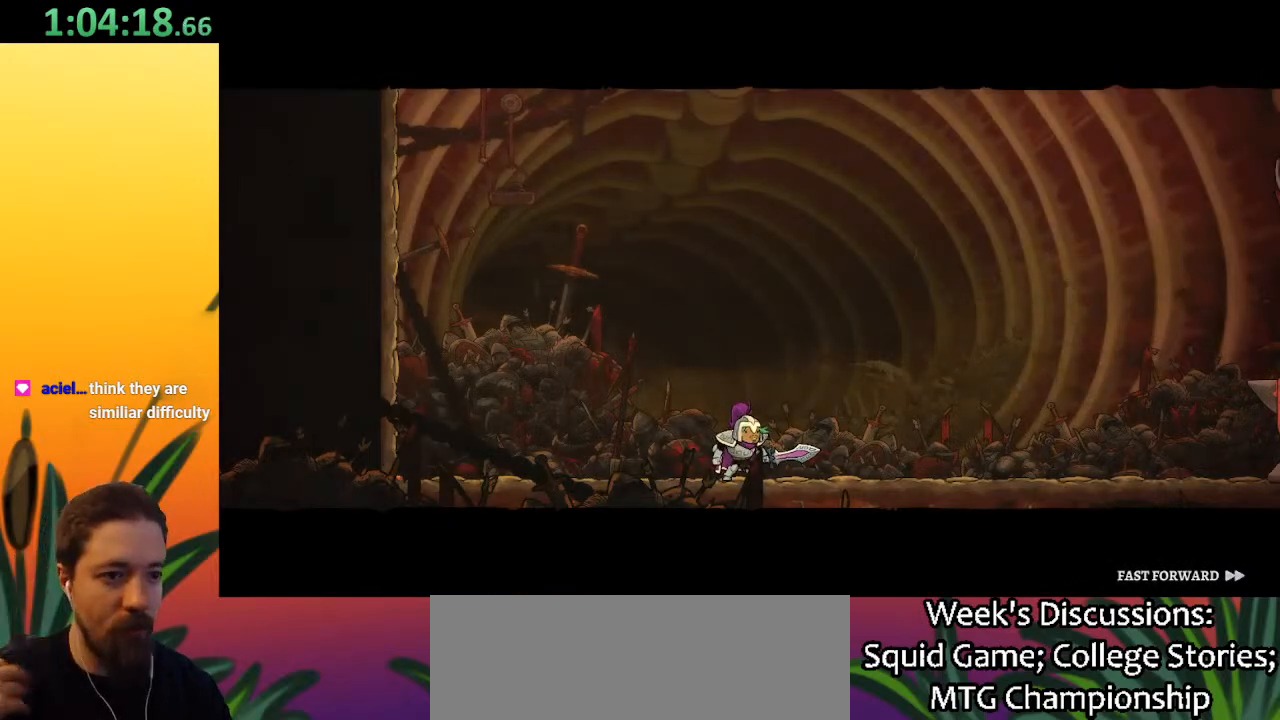
{"keys": [], "events": []}
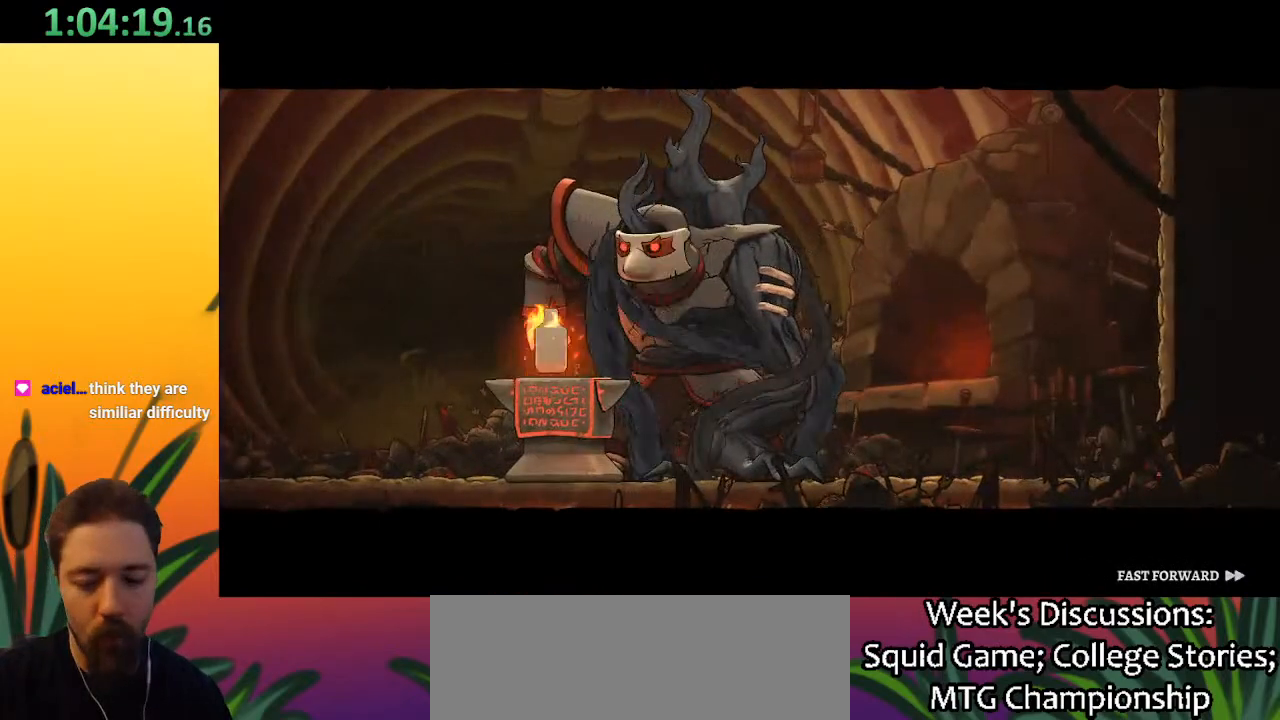
{"keys": [], "events": []}
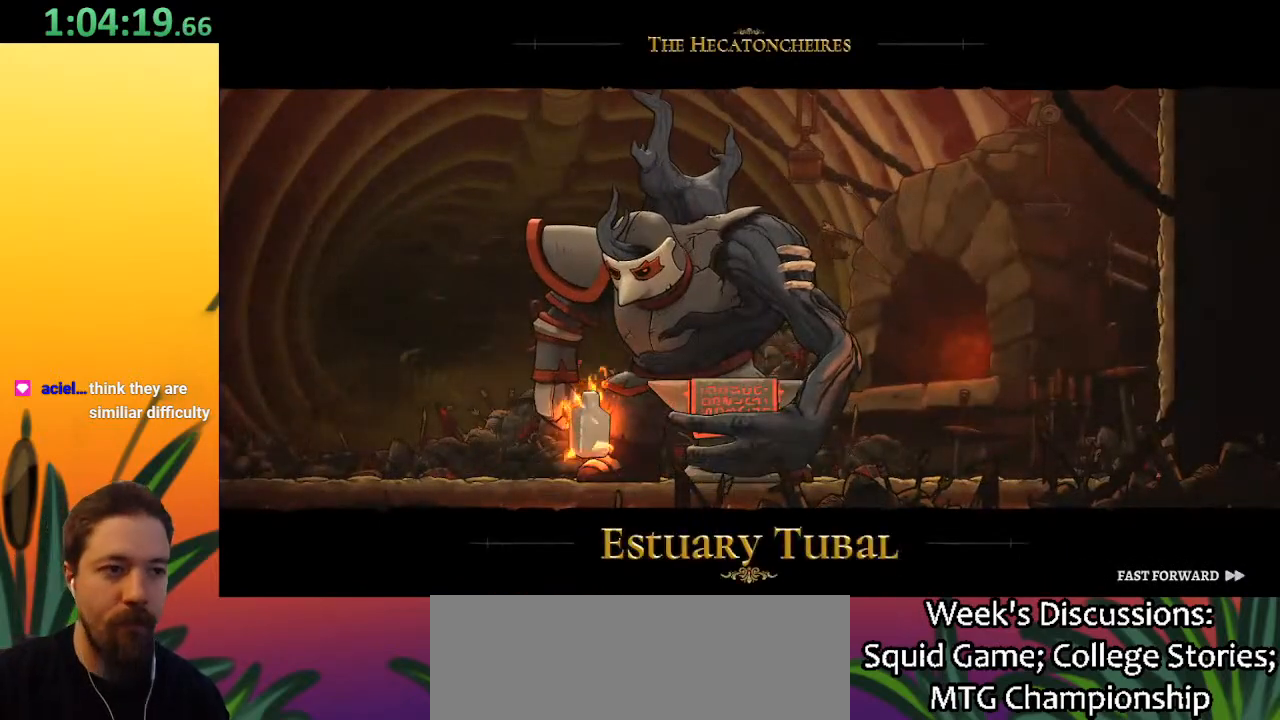
{"keys": [], "events": []}
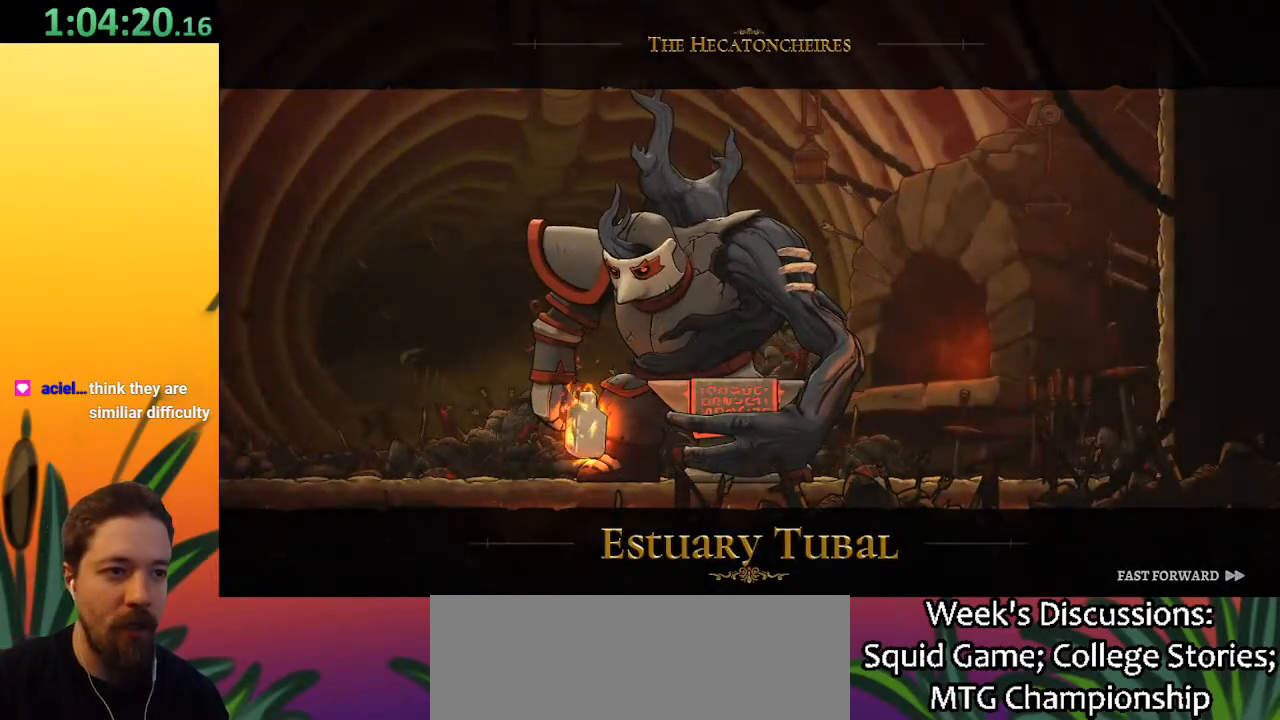
{"keys": ["right"], "events": [[467, "right", "down"]]}
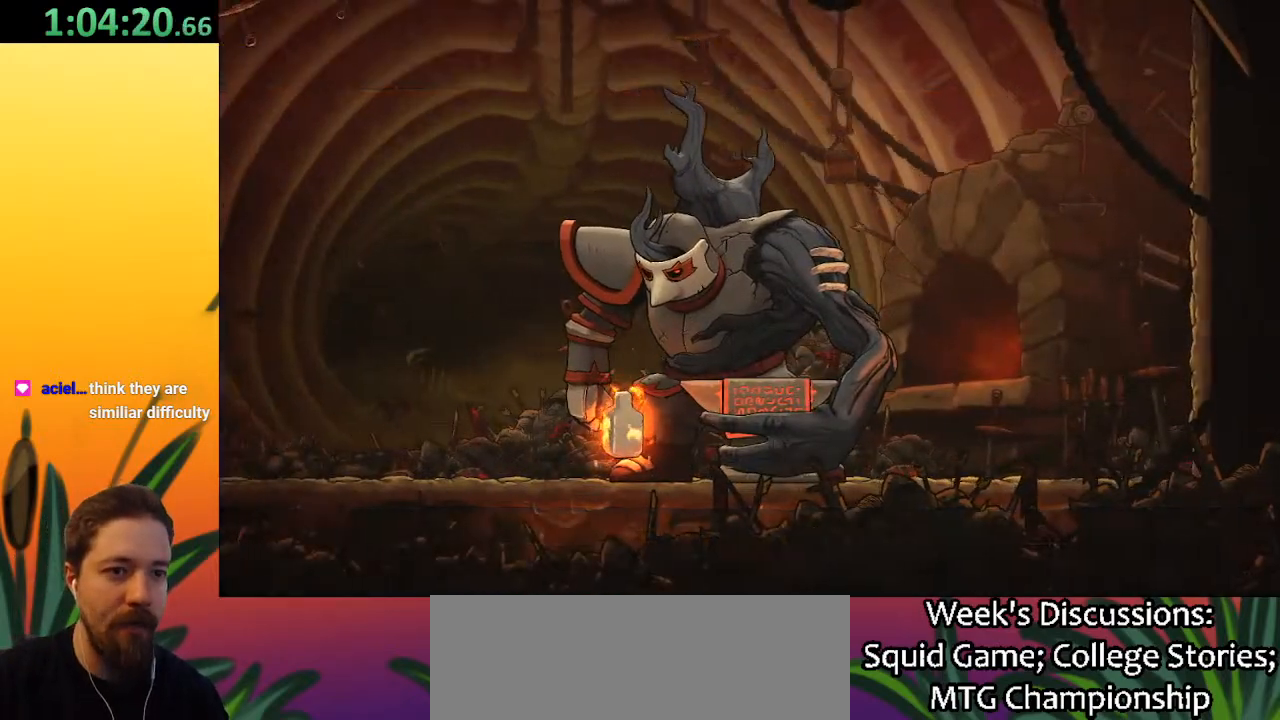
{"keys": ["d", "right", "x"], "events": [[67, "d", "down"], [483, "x", "down"]]}
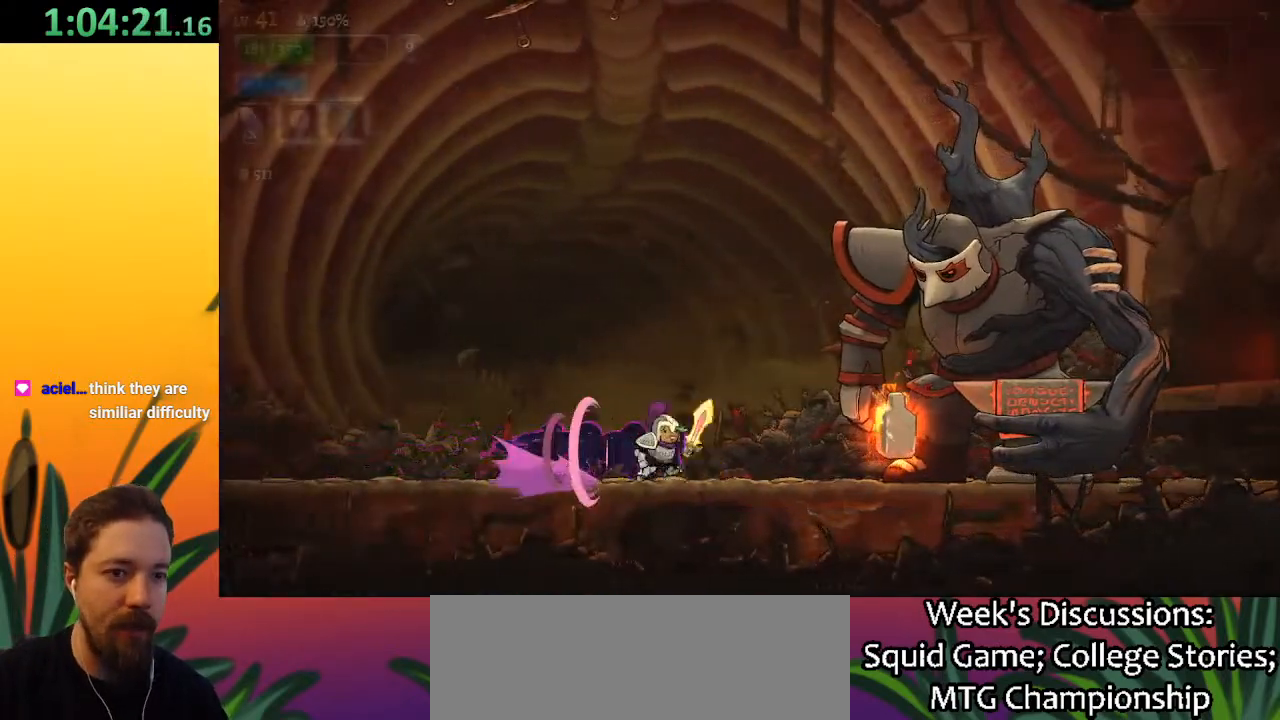
{"keys": ["x"], "events": [[167, "d", "up"], [217, "right", "up"], [217, "x", "up"], [500, "x", "down"]]}
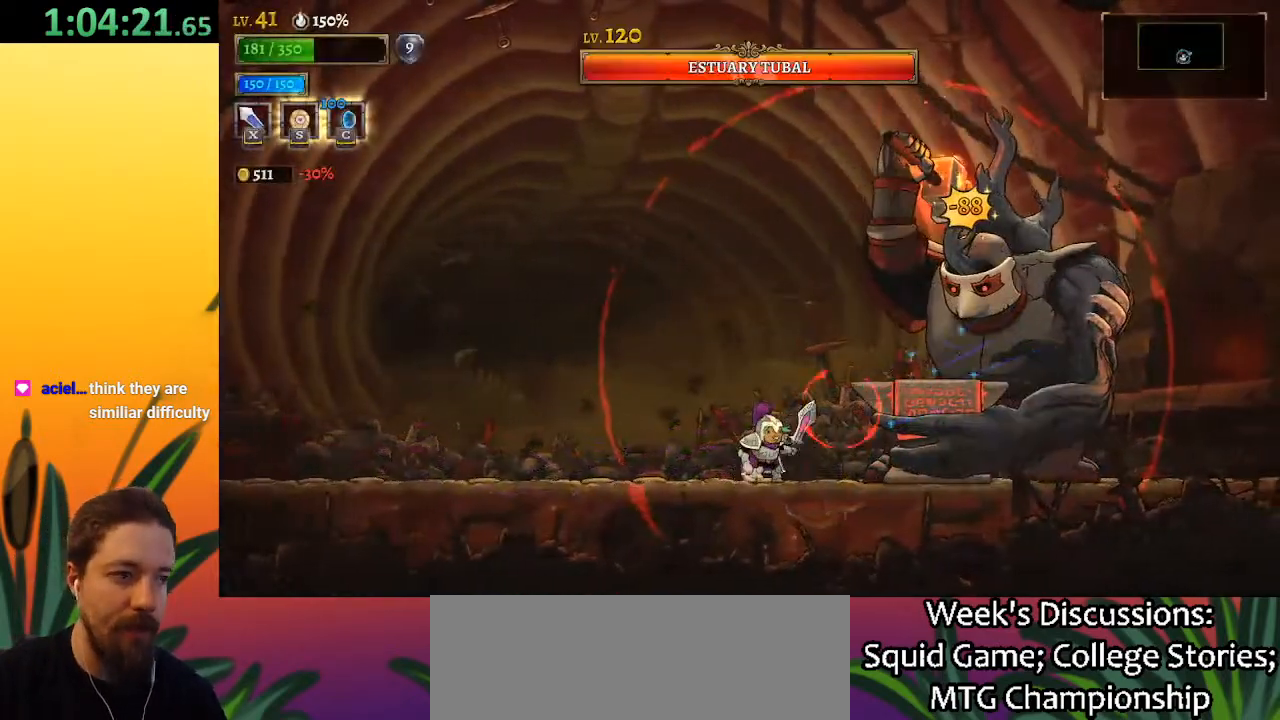
{"keys": [], "events": [[133, "x", "up"]]}
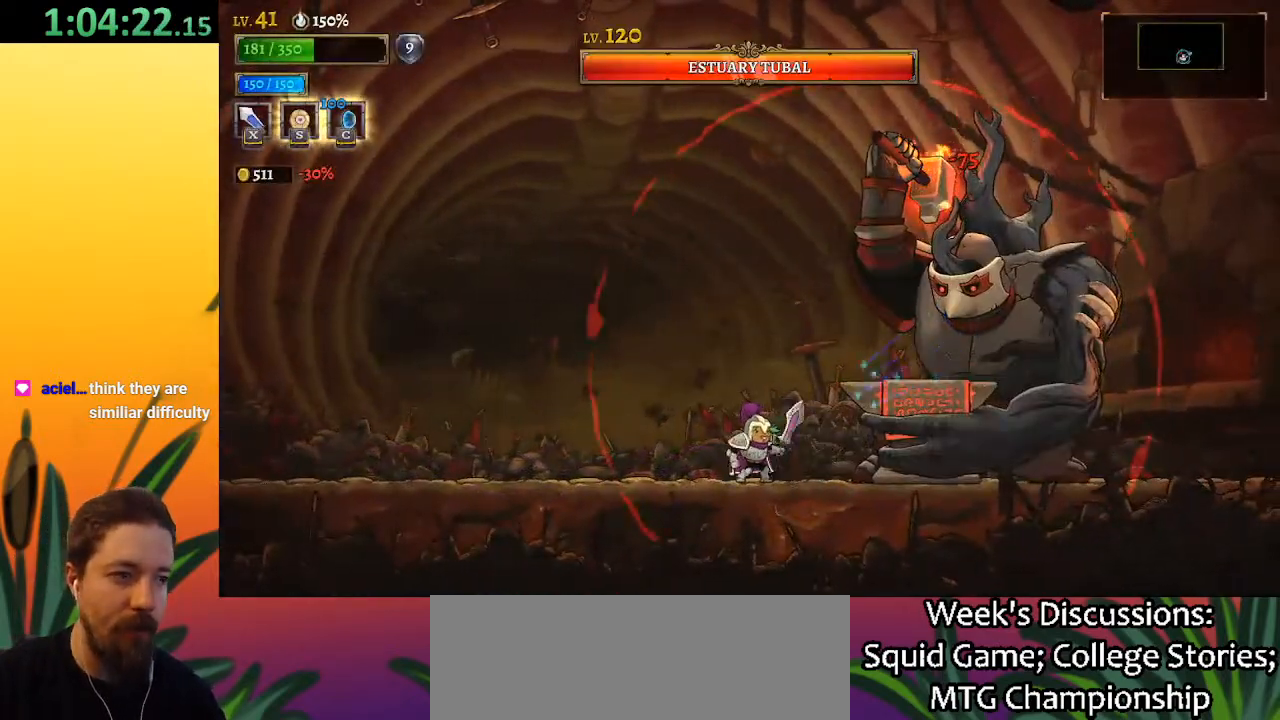
{"keys": ["left"], "events": [[33, "x", "down"], [67, "left", "down"], [67, "x", "up"], [117, "a", "down"], [483, "a", "up"]]}
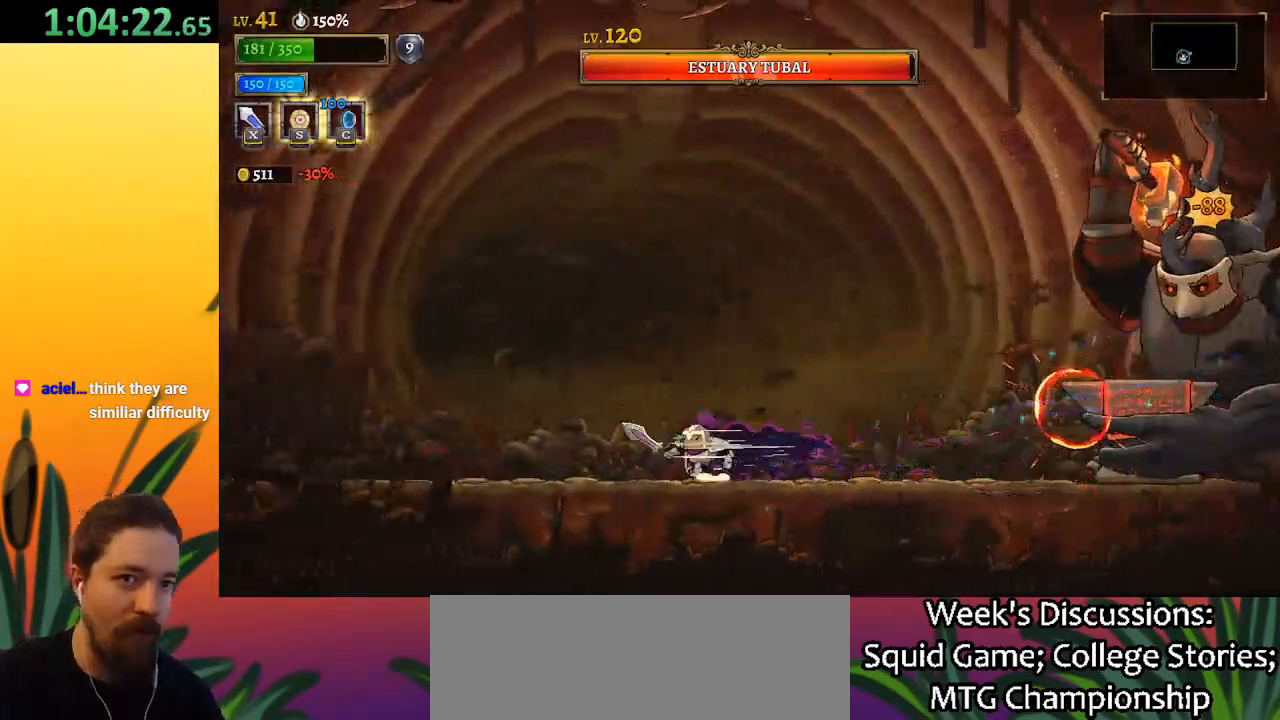
{"keys": [], "events": [[167, "left", "up"], [217, "right", "down"], [317, "right", "up"]]}
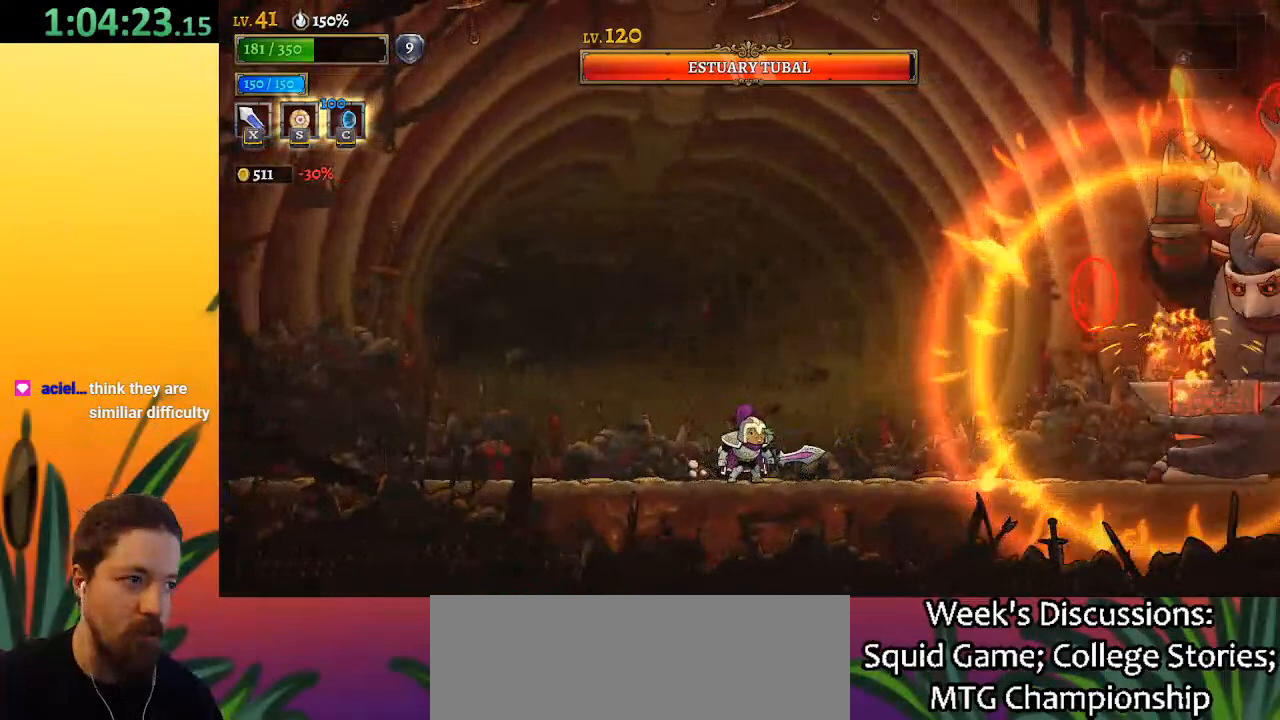
{"keys": [], "events": [[283, "right", "down"], [367, "right", "up"]]}
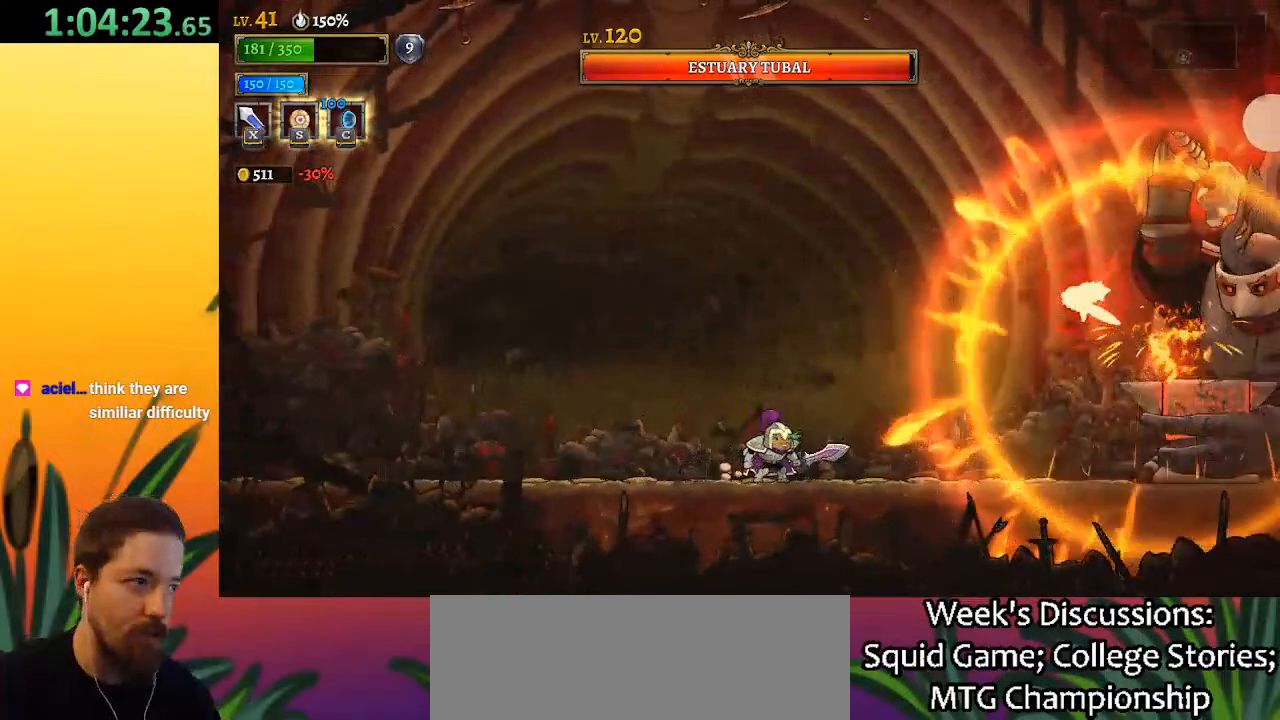
{"keys": ["c", "right"], "events": [[100, "z", "down"], [300, "right", "down"], [333, "z", "up"], [483, "c", "down"]]}
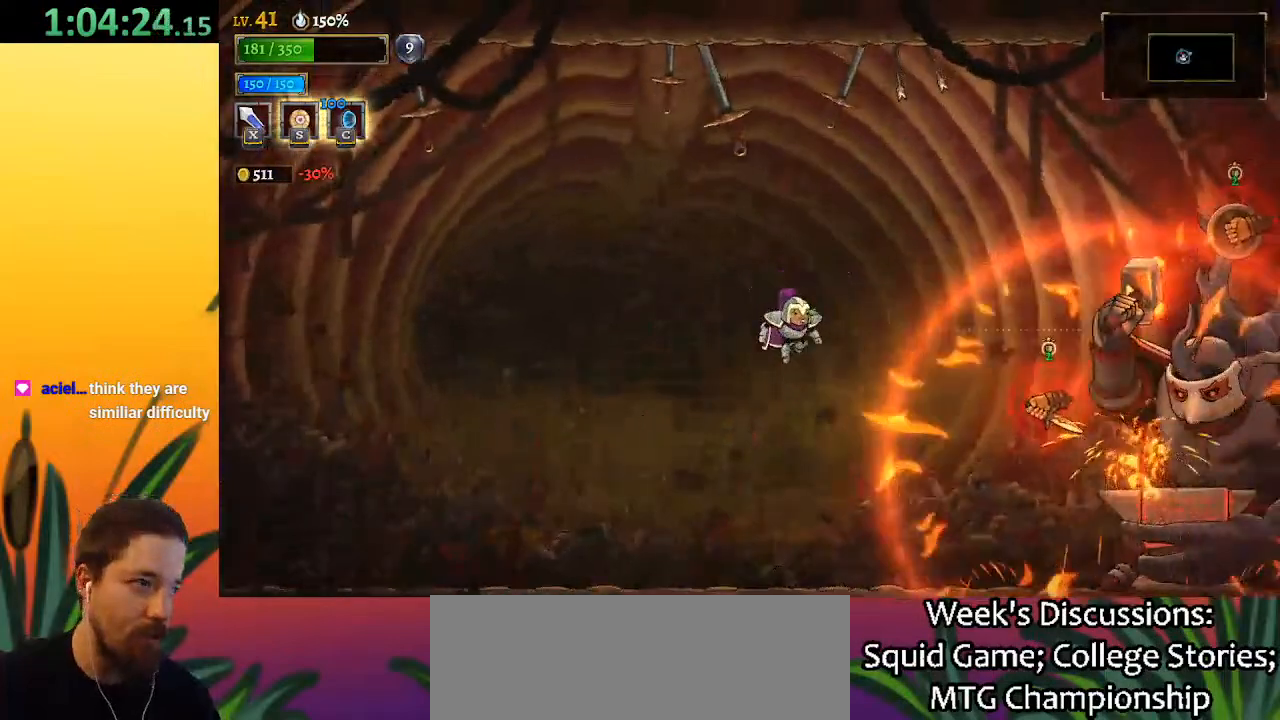
{"keys": ["right"], "events": [[83, "c", "up"], [217, "right", "up"], [367, "right", "down"]]}
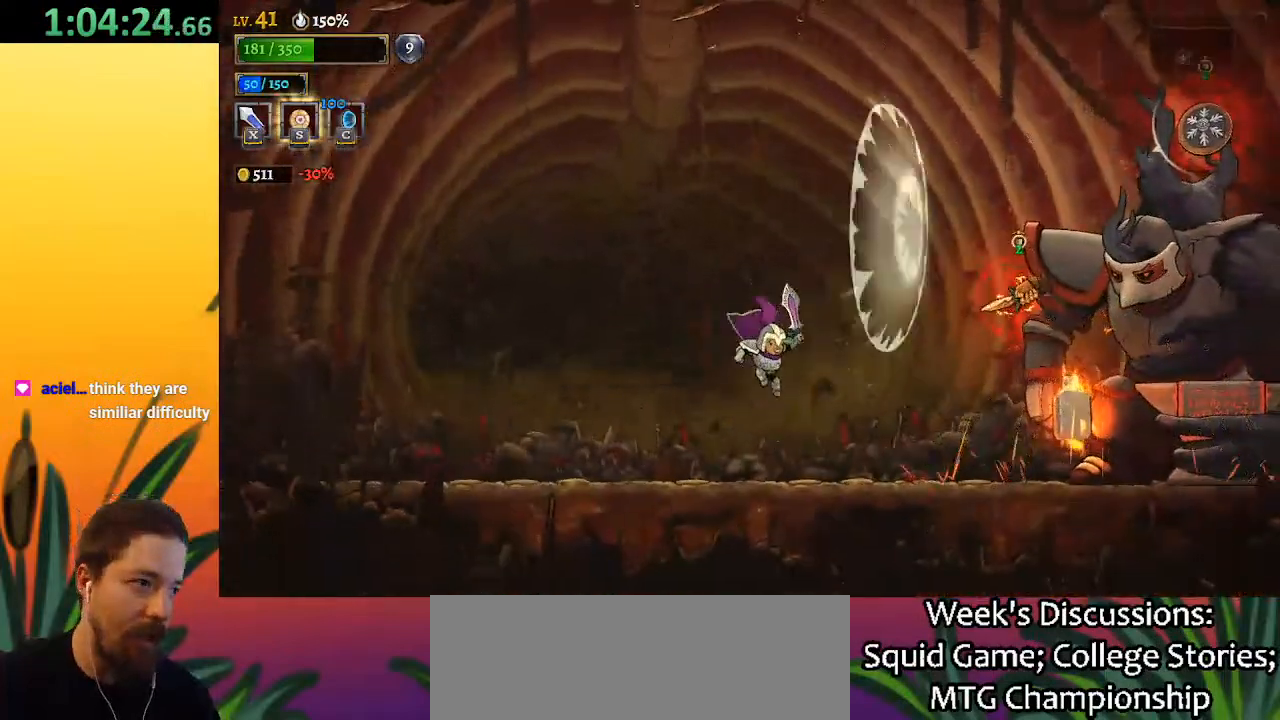
{"keys": ["right", "x", "z"], "events": [[383, "x", "down"], [383, "z", "down"]]}
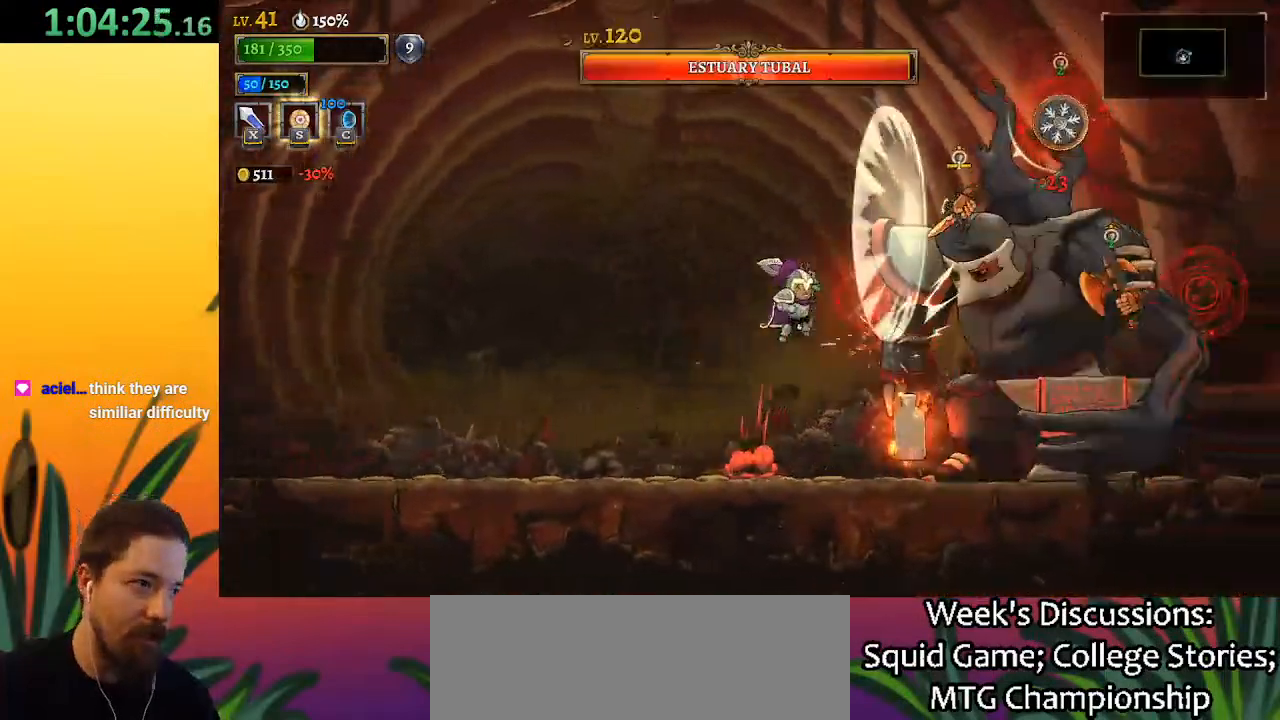
{"keys": [], "events": [[67, "right", "up"], [117, "x", "up"], [117, "z", "up"], [350, "x", "down"], [483, "x", "up"]]}
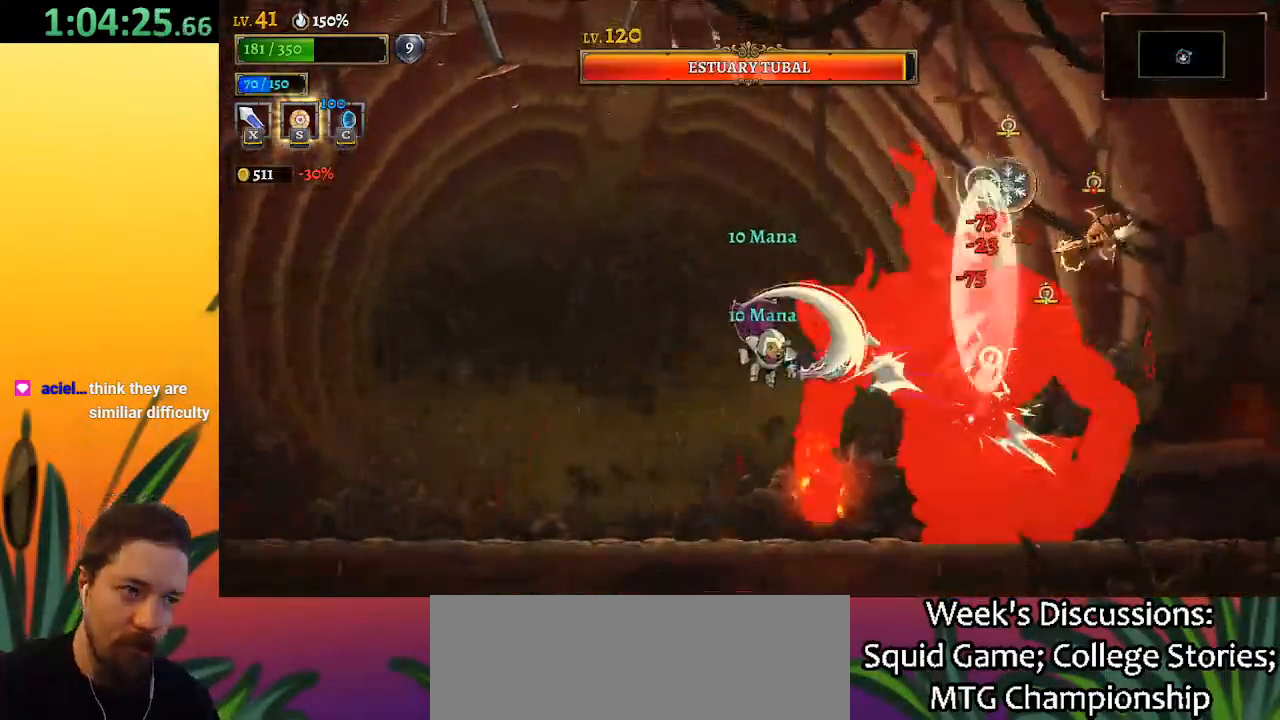
{"keys": ["a", "left"], "events": [[267, "x", "down"], [400, "left", "down"], [450, "a", "down"], [450, "x", "up"]]}
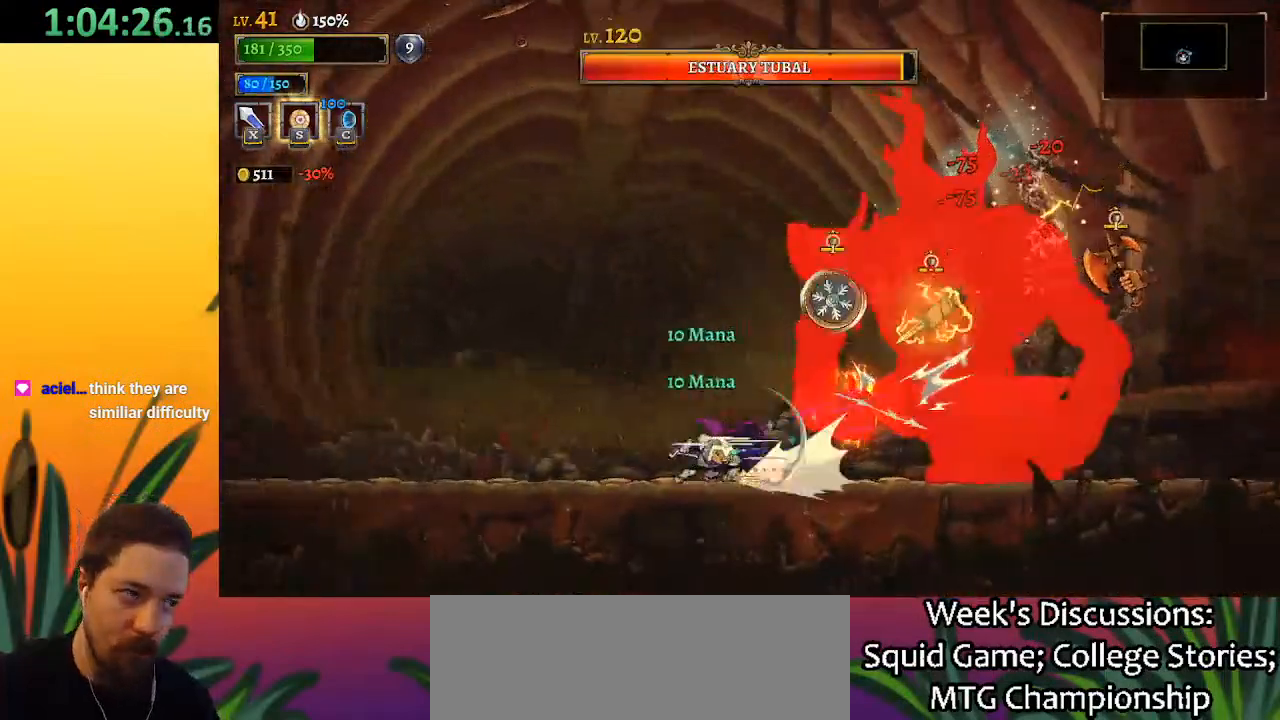
{"keys": [], "events": [[183, "a", "up"], [333, "right", "down"], [367, "left", "up"], [367, "x", "down"], [467, "right", "up"], [467, "x", "up"]]}
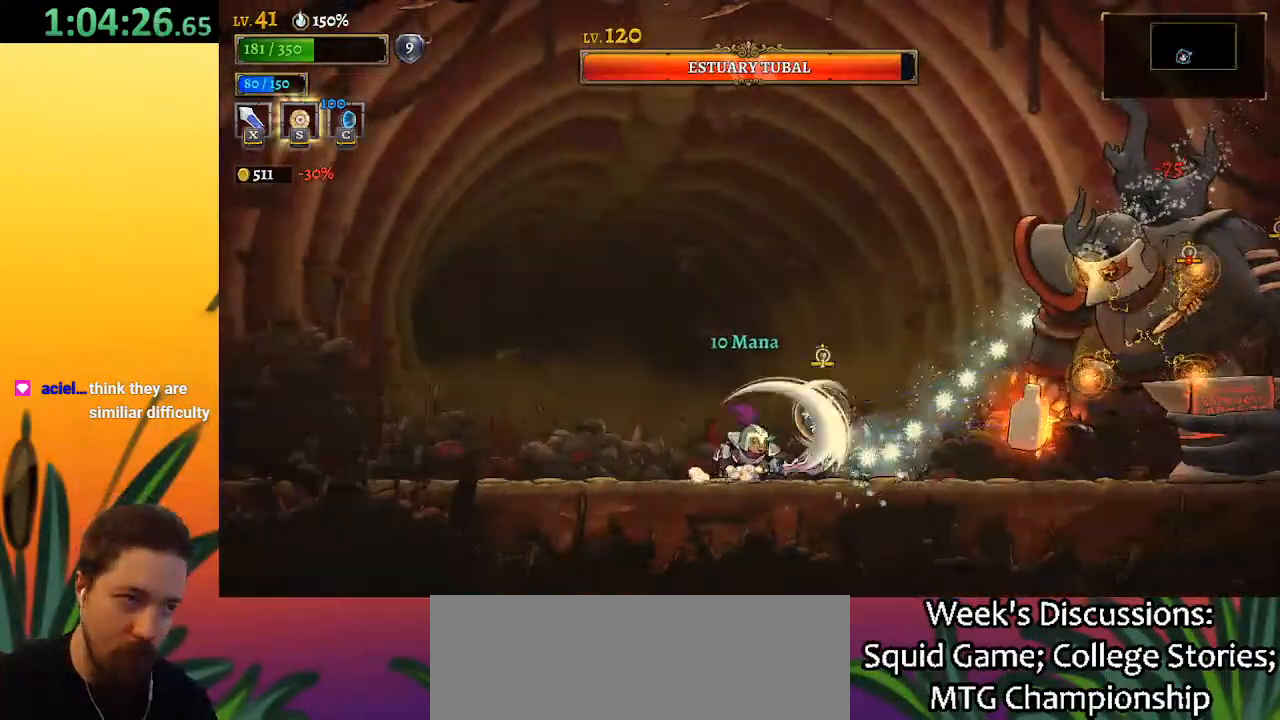
{"keys": [], "events": [[17, "left", "down"], [250, "left", "up"], [350, "right", "down"], [483, "right", "up"]]}
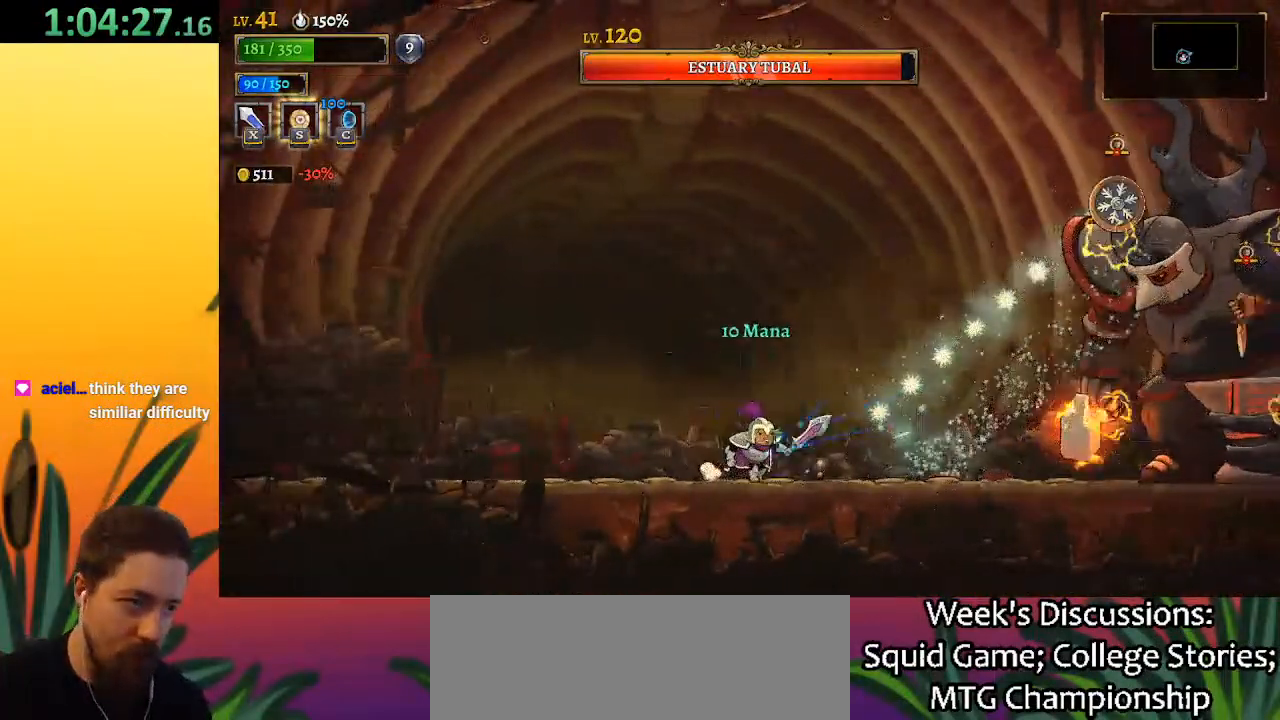
{"keys": ["right"], "events": [[500, "right", "down"]]}
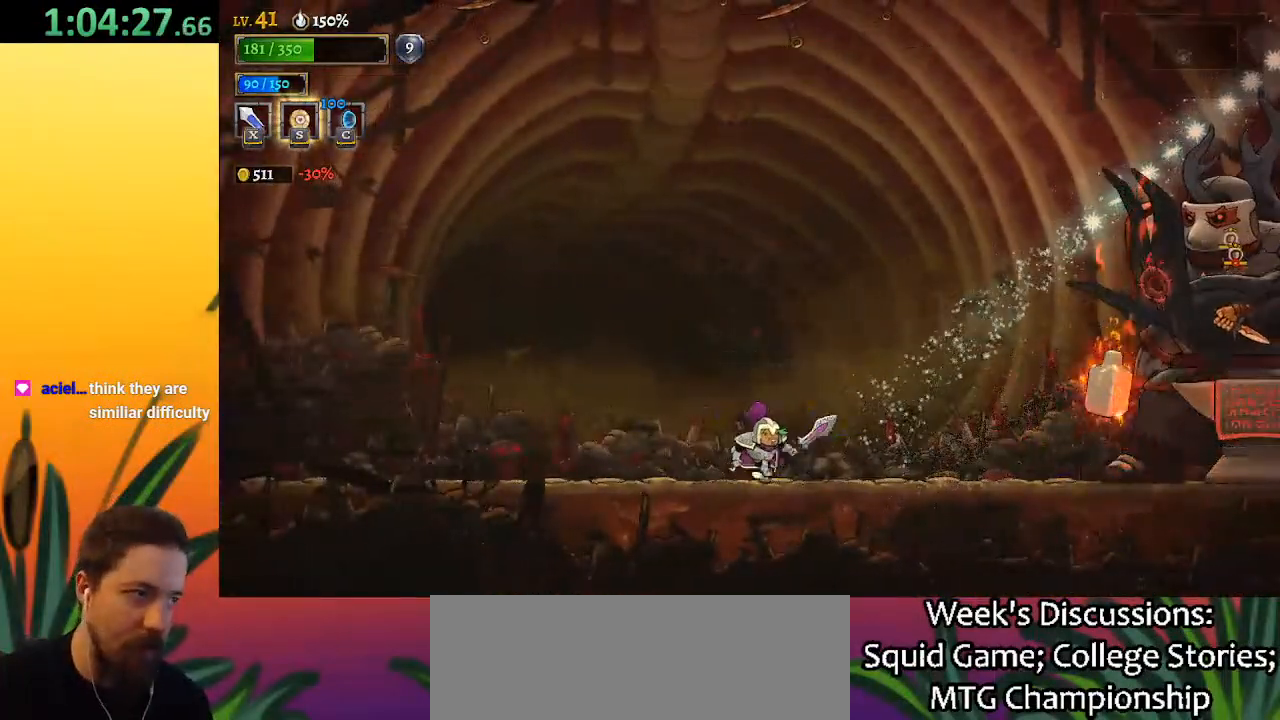
{"keys": ["left"], "events": [[233, "right", "up"], [333, "left", "down"]]}
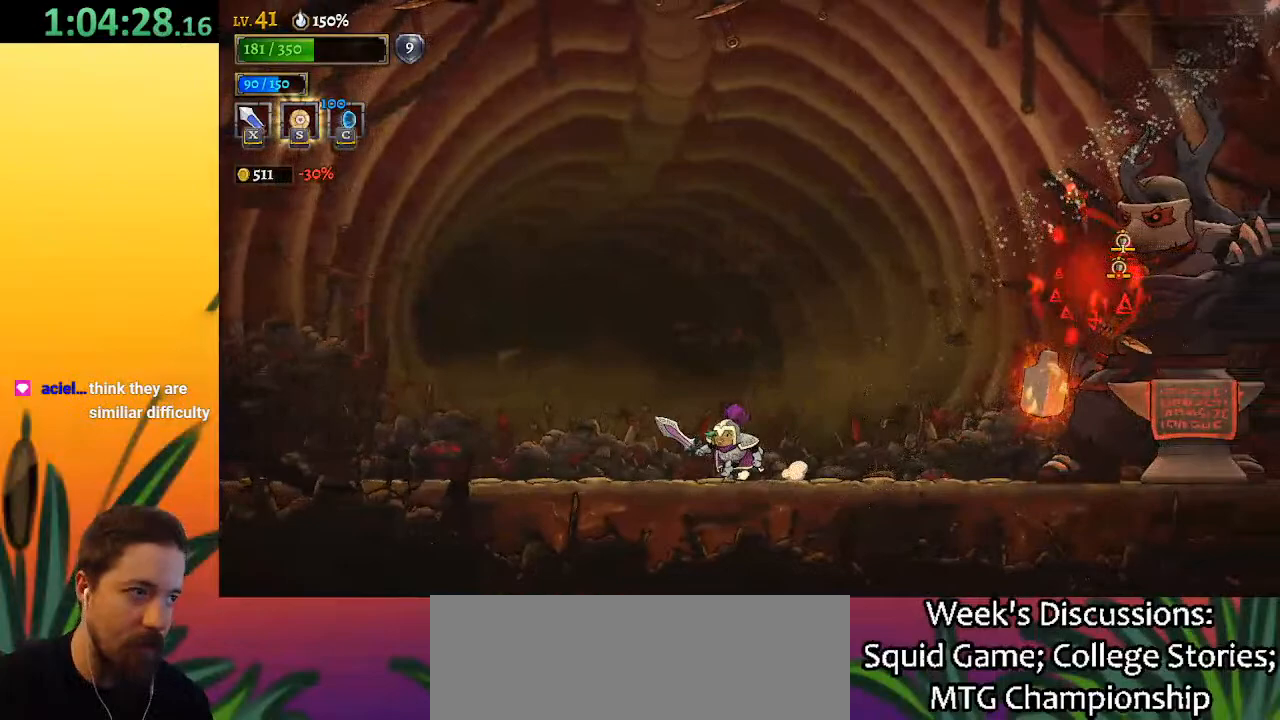
{"keys": ["right"], "events": [[433, "right", "down"], [483, "left", "up"]]}
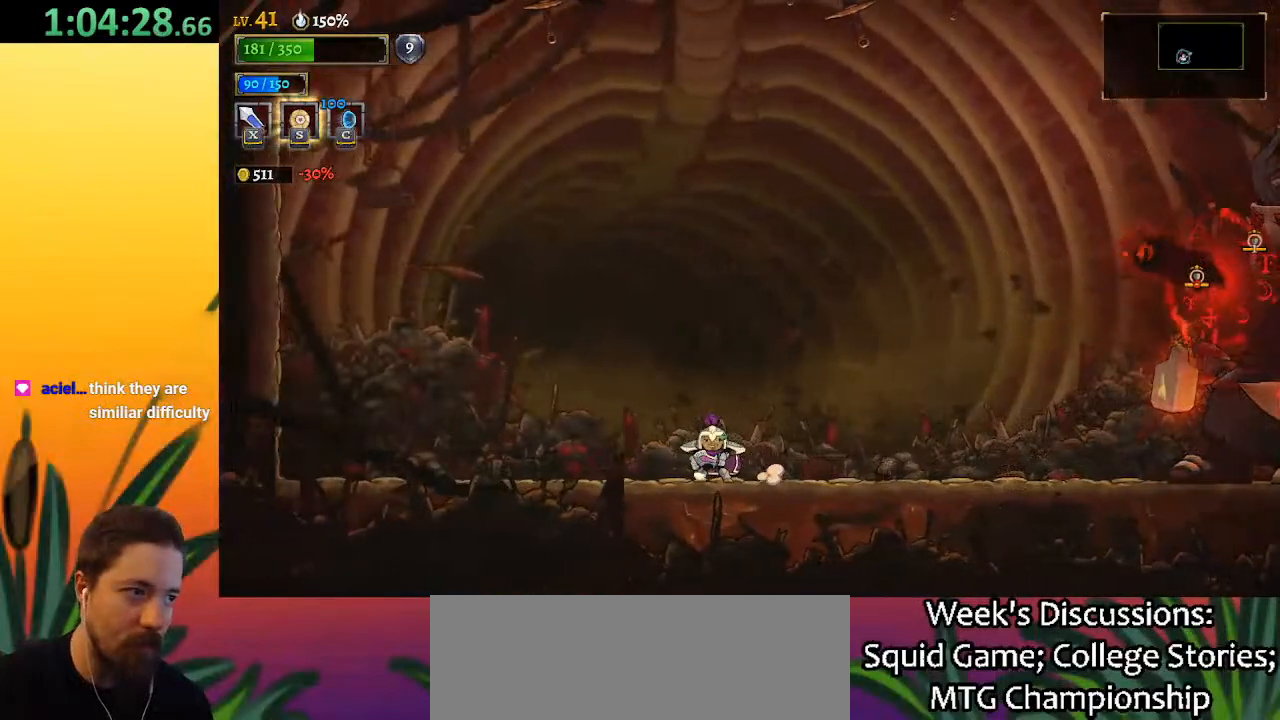
{"keys": [], "events": [[83, "right", "up"]]}
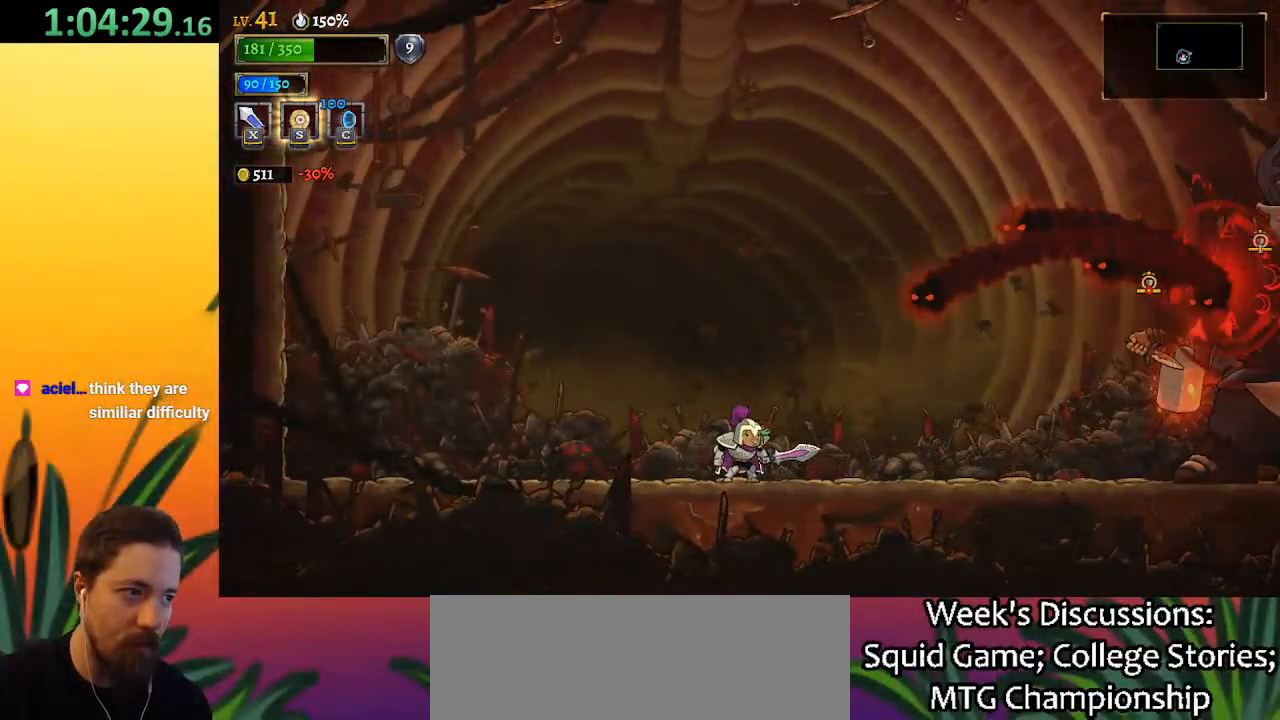
{"keys": ["x", "z"], "events": [[100, "x", "down"], [100, "z", "down"], [150, "left", "down"], [283, "left", "up"], [433, "right", "down"], [483, "right", "up"]]}
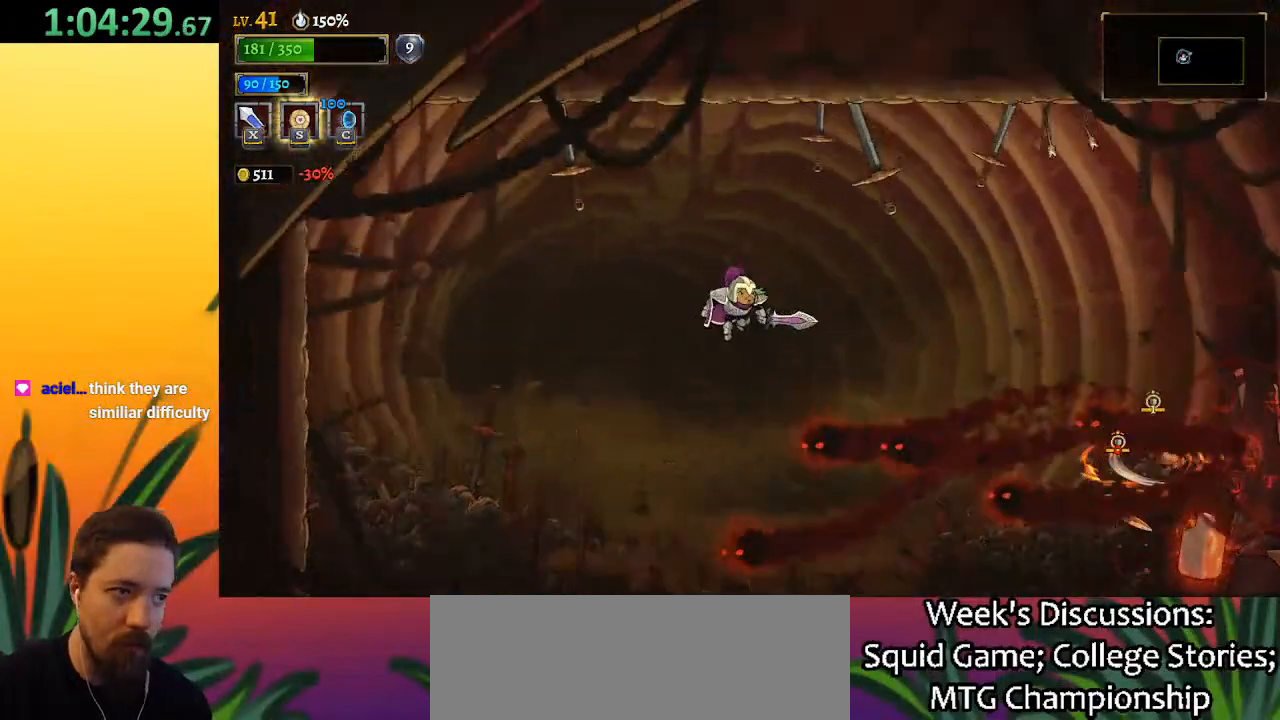
{"keys": ["down"], "events": [[167, "x", "up"], [217, "z", "up"], [400, "down", "down"]]}
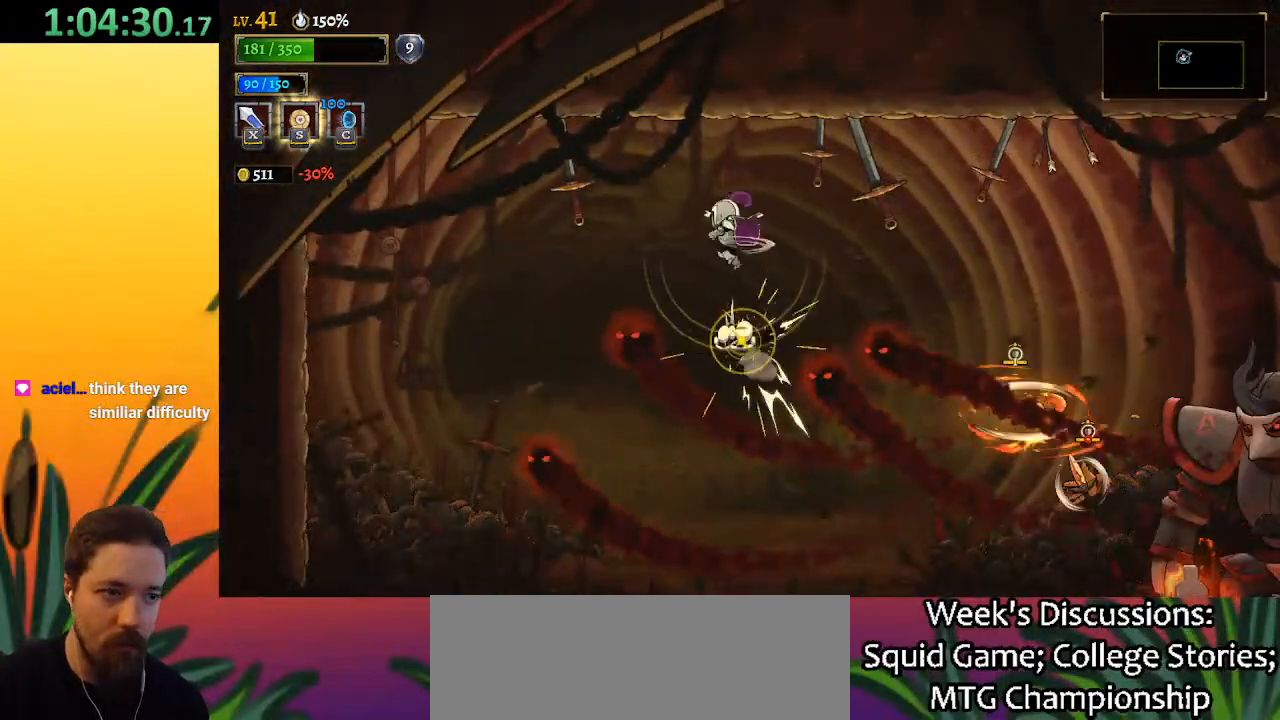
{"keys": ["d", "right"], "events": [[50, "right", "down"], [100, "down", "up"], [150, "d", "down"]]}